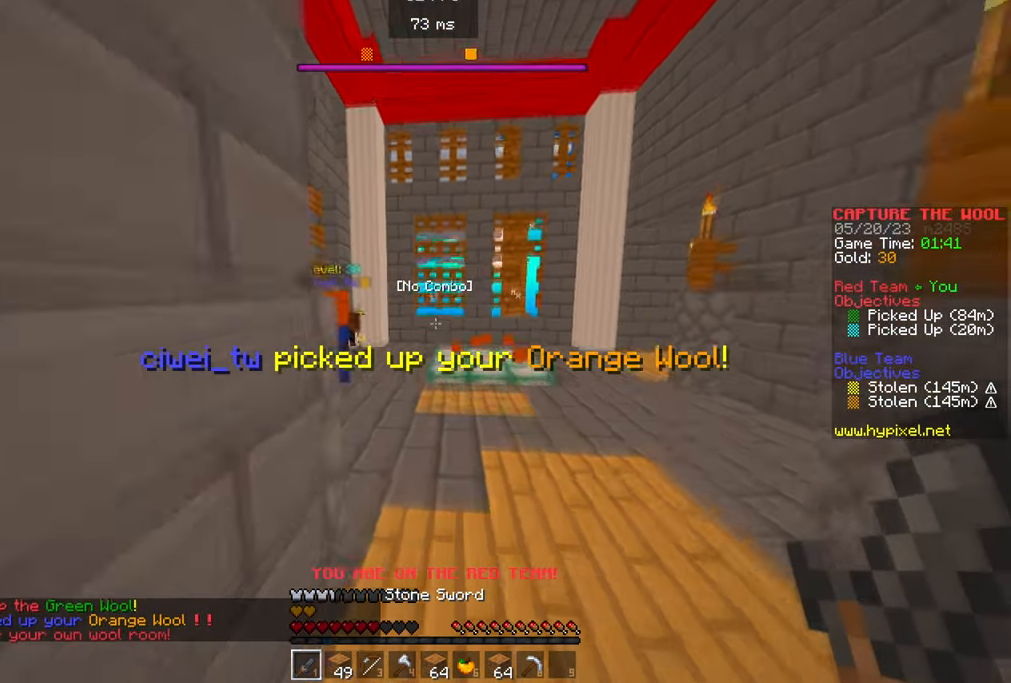
Gameplay with keyboard and mouse; each line is a JSON object with the keys and mouse buttons held at the frame after it. "events" lists presses ("down") and releases ("up") of "a", "d", "s", "w", "mouse_left" and "mouse_right" between this image and that frame as [ms after this image, input, new state], when the widget could be followed in between. "mouse_left", "mouse_right" = the "left", "right" buttons of the "mouse" list. No other keys are recorded. Fast repeated clicks can show as one long hold. Mouse movement is not recorded.
{"keys": [], "mouse": [], "events": [[17, "w", "up"], [300, "s", "down"], [417, "s", "up"]]}
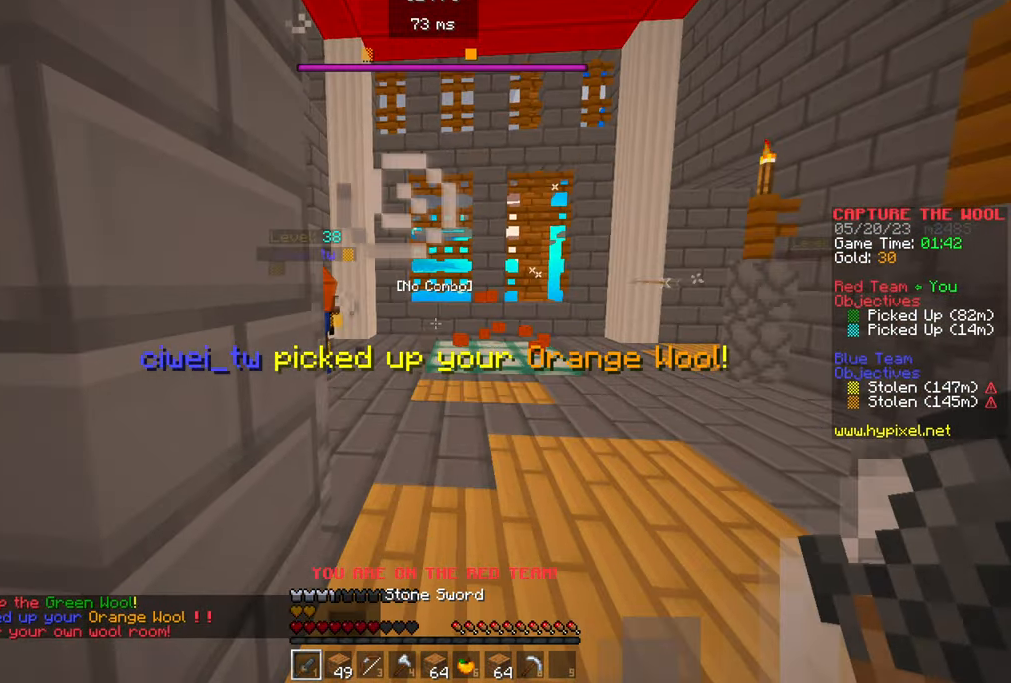
{"keys": [], "mouse": [], "events": []}
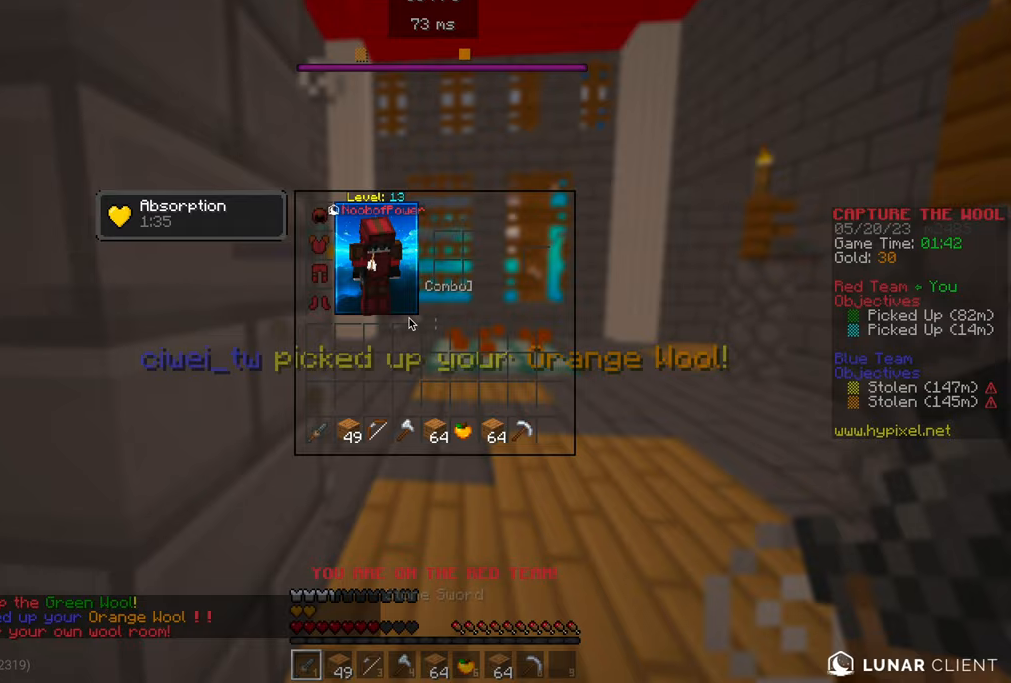
{"keys": [], "mouse": [], "events": []}
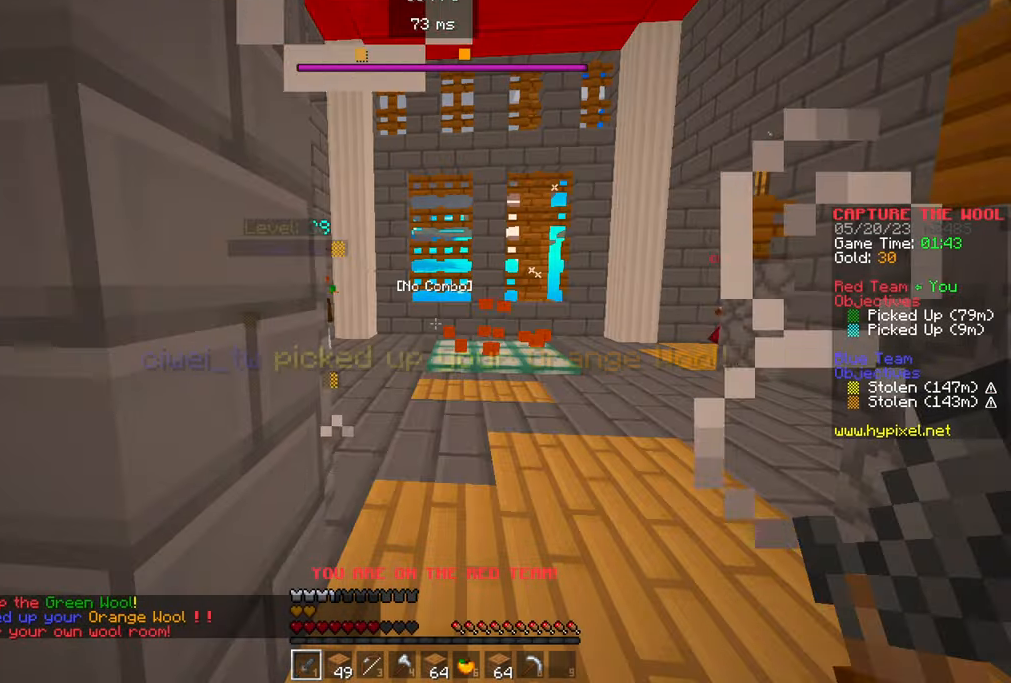
{"keys": ["s"], "mouse": [], "events": [[133, "s", "down"]]}
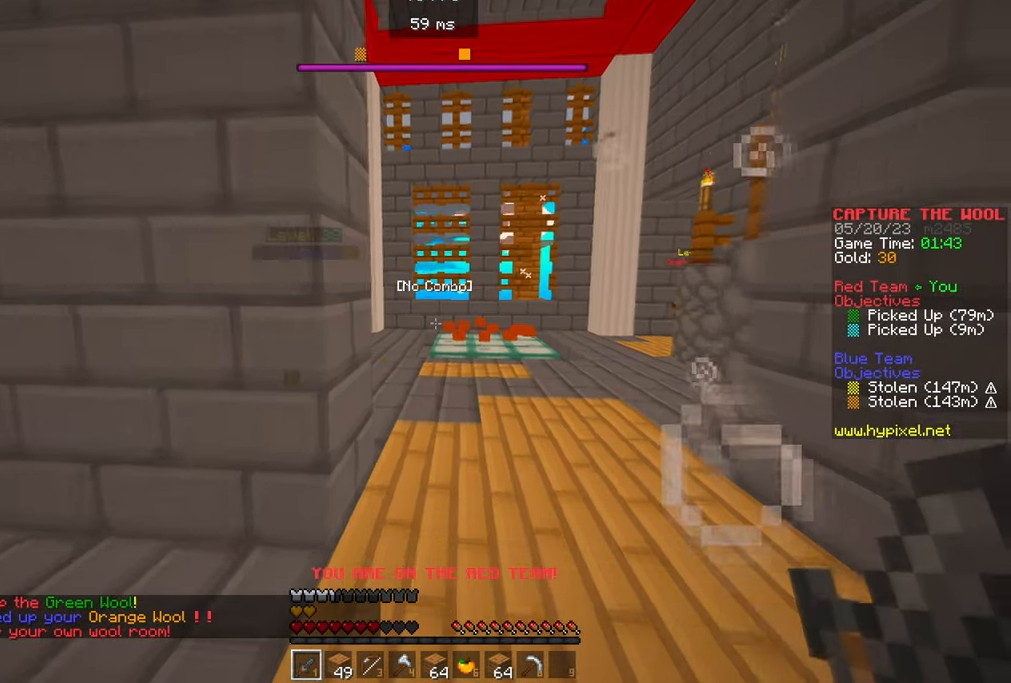
{"keys": ["a", "w"], "mouse": []}
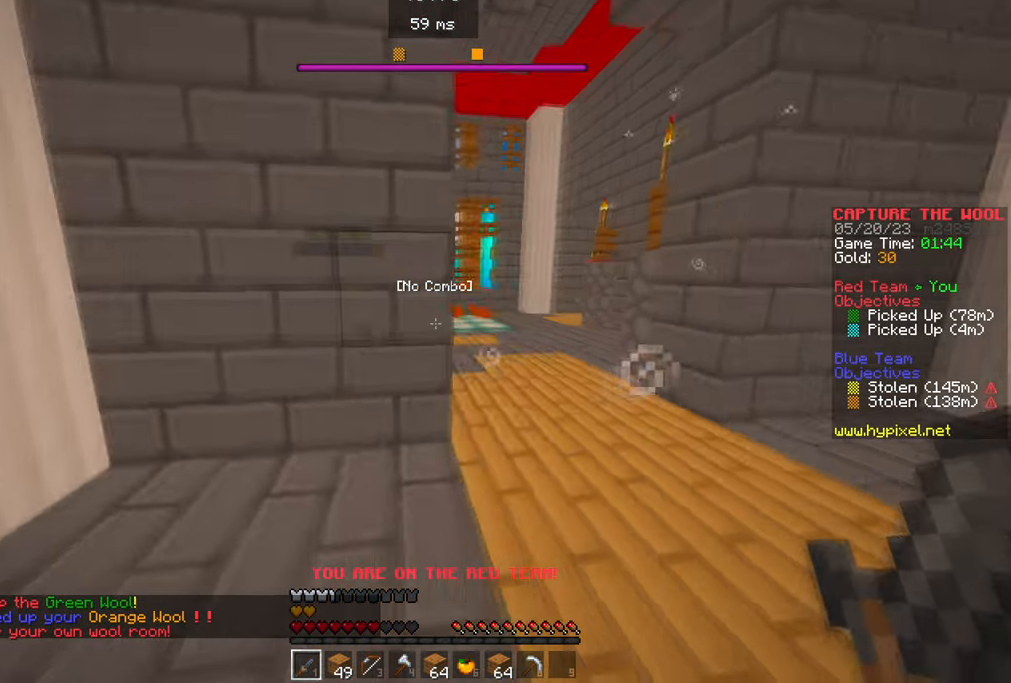
{"keys": [], "mouse": [], "events": [[483, "a", "up"], [483, "w", "up"]]}
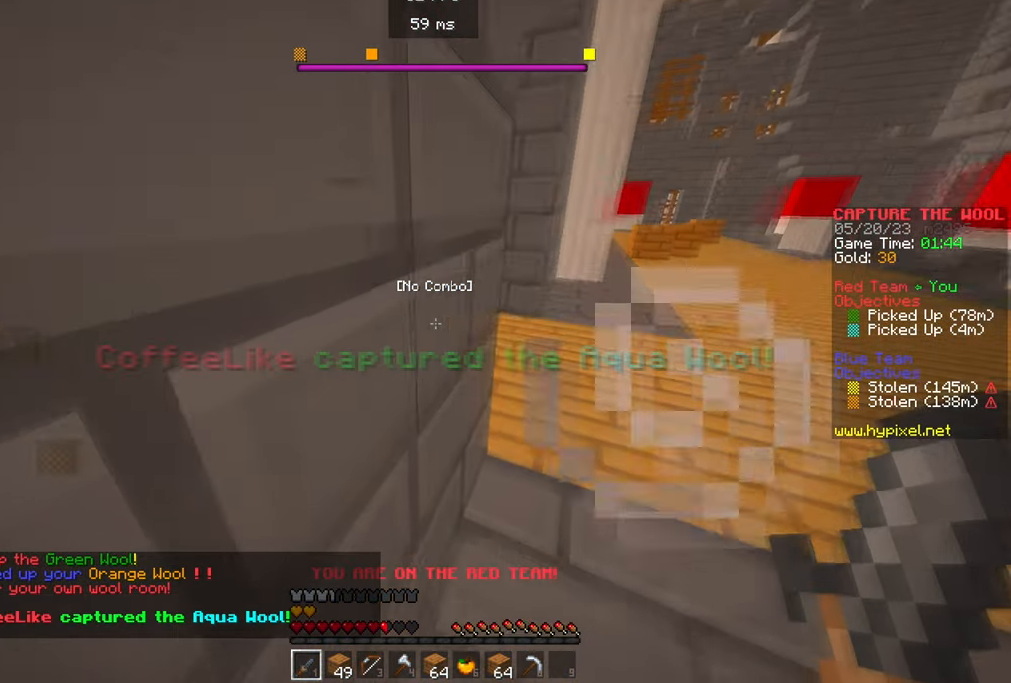
{"keys": [], "mouse": [], "events": []}
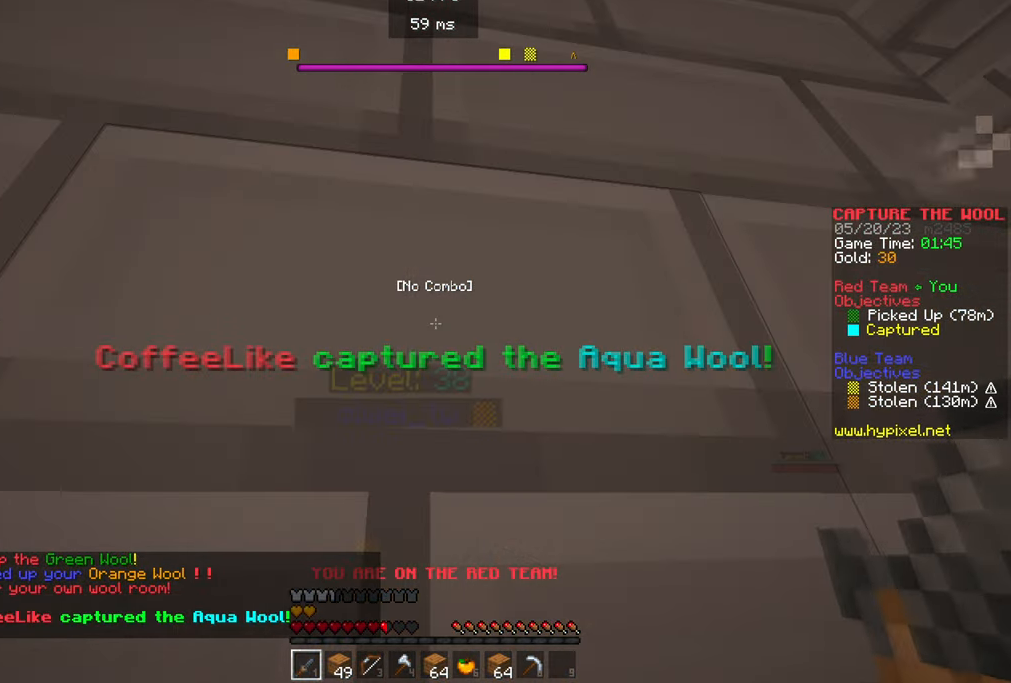
{"keys": [], "mouse": [], "events": []}
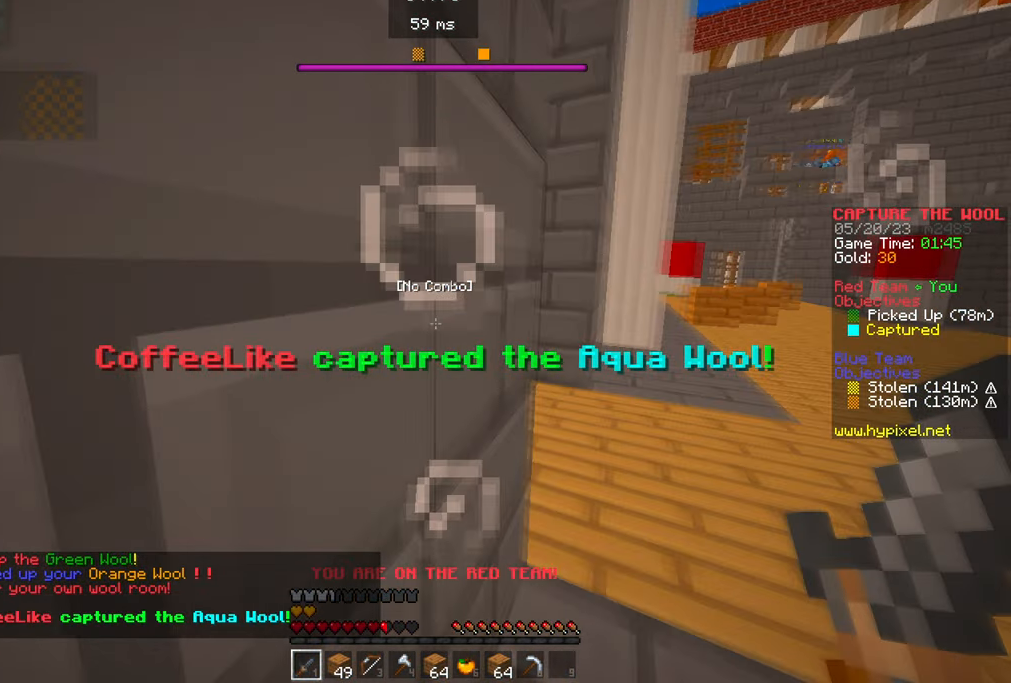
{"keys": [], "mouse": [], "events": []}
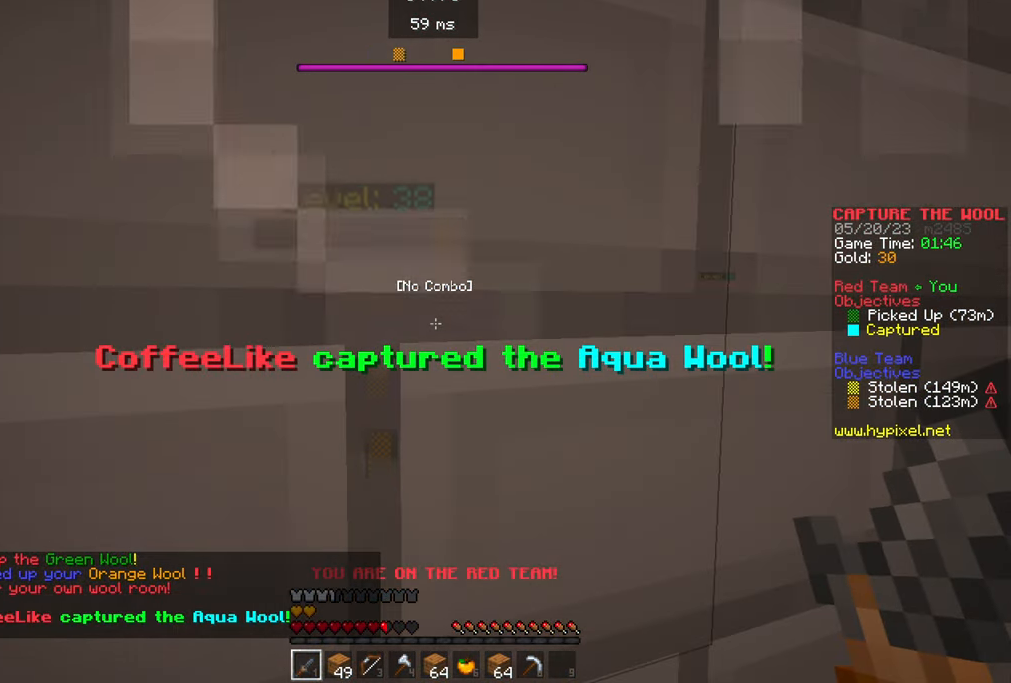
{"keys": [], "mouse": [], "events": []}
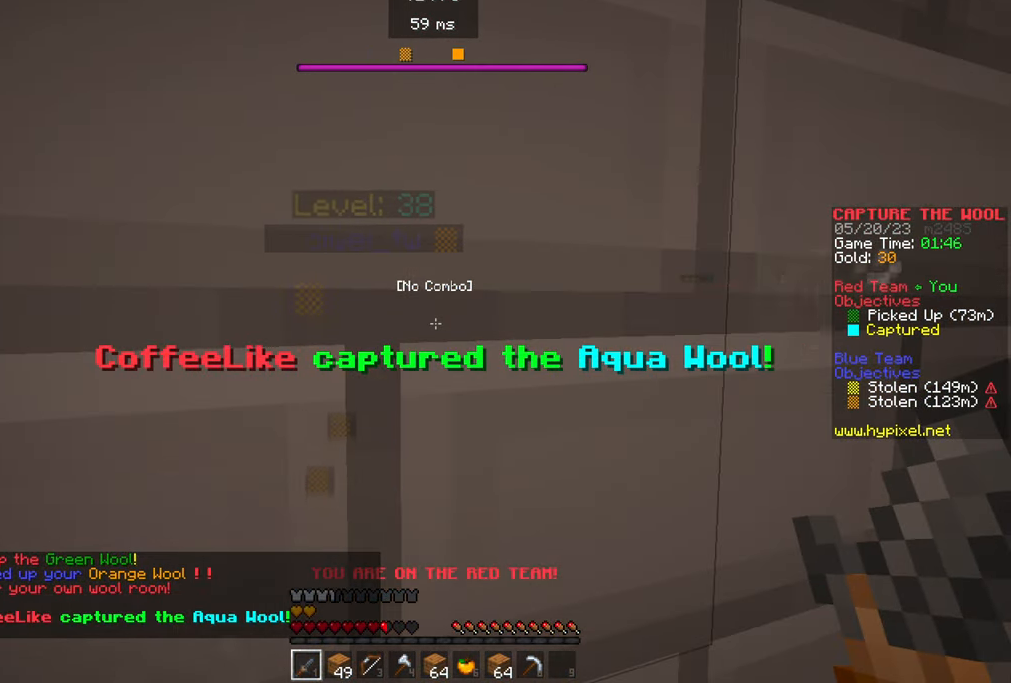
{"keys": [], "mouse": [], "events": []}
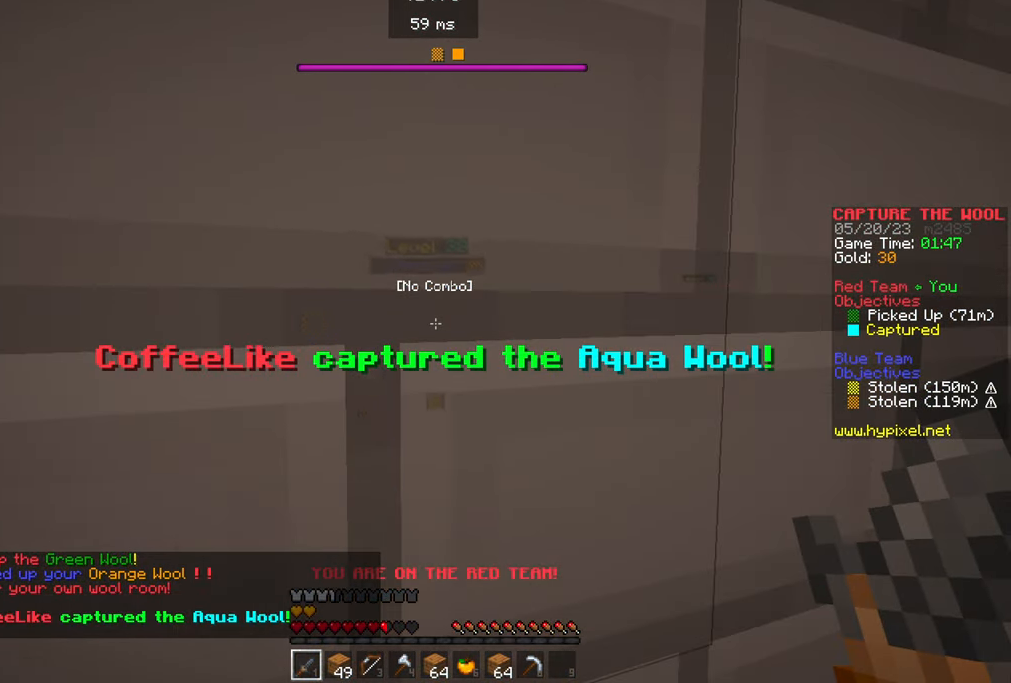
{"keys": [], "mouse": [], "events": []}
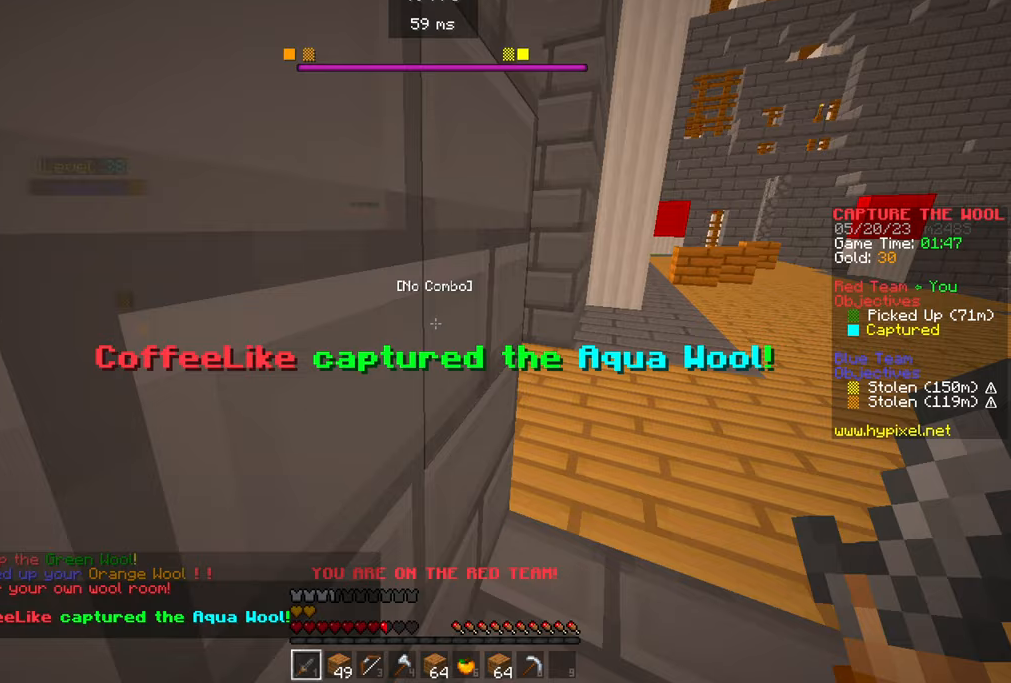
{"keys": ["d", "w"], "mouse": [], "events": [[267, "w", "down"], [467, "d", "down"]]}
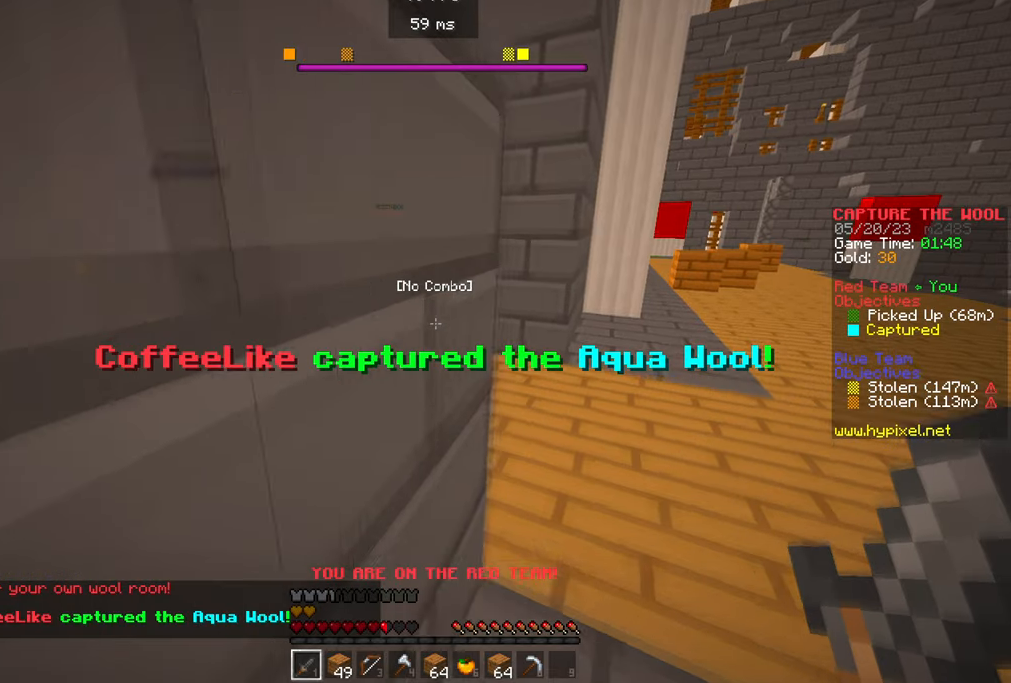
{"keys": ["d", "w"], "mouse": [], "events": []}
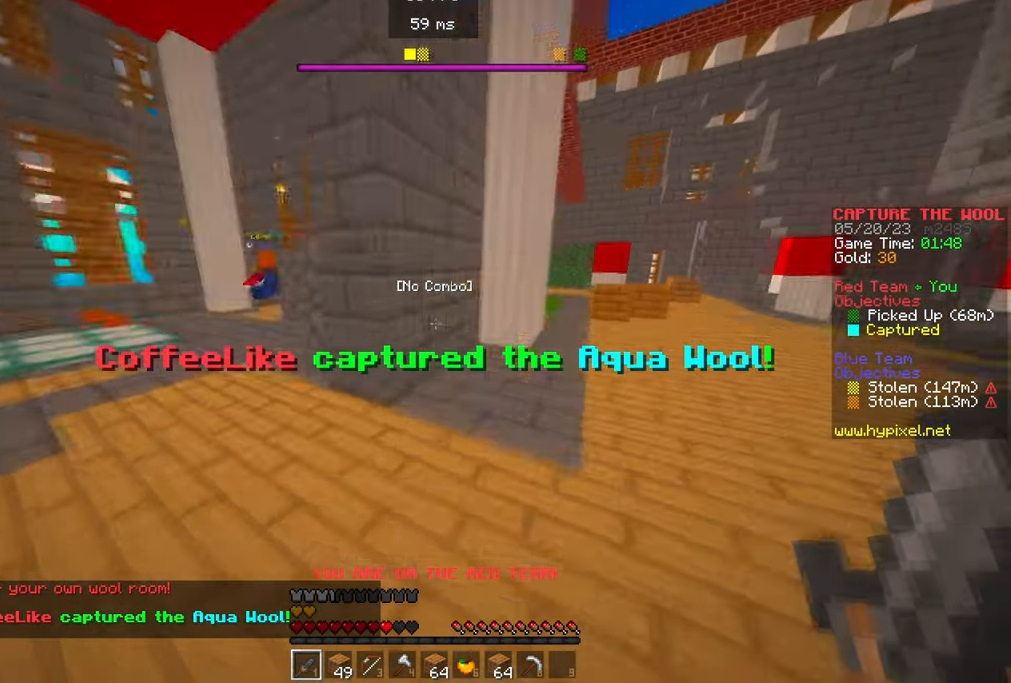
{"keys": ["d", "w"], "mouse": [], "events": []}
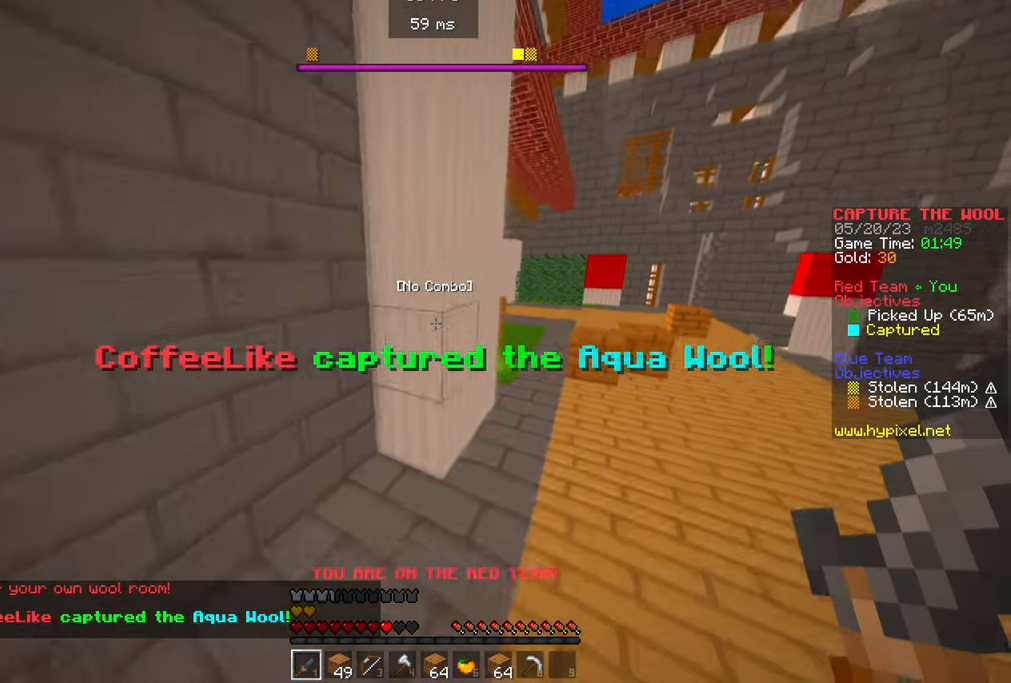
{"keys": ["w"], "mouse": [], "events": [[483, "d", "up"]]}
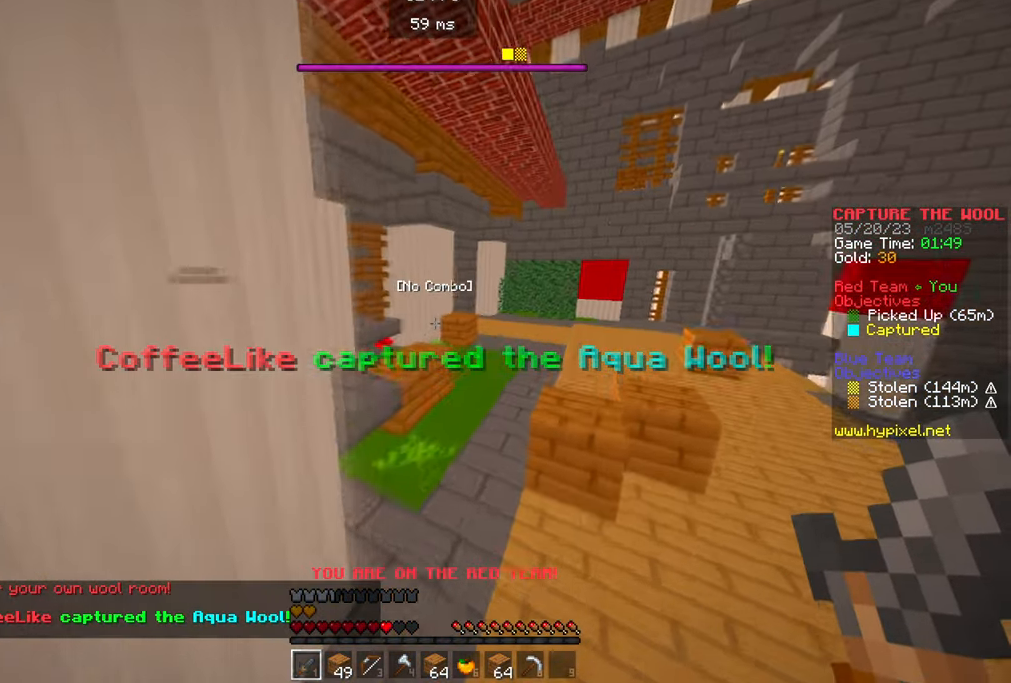
{"keys": ["w"], "mouse": [], "events": []}
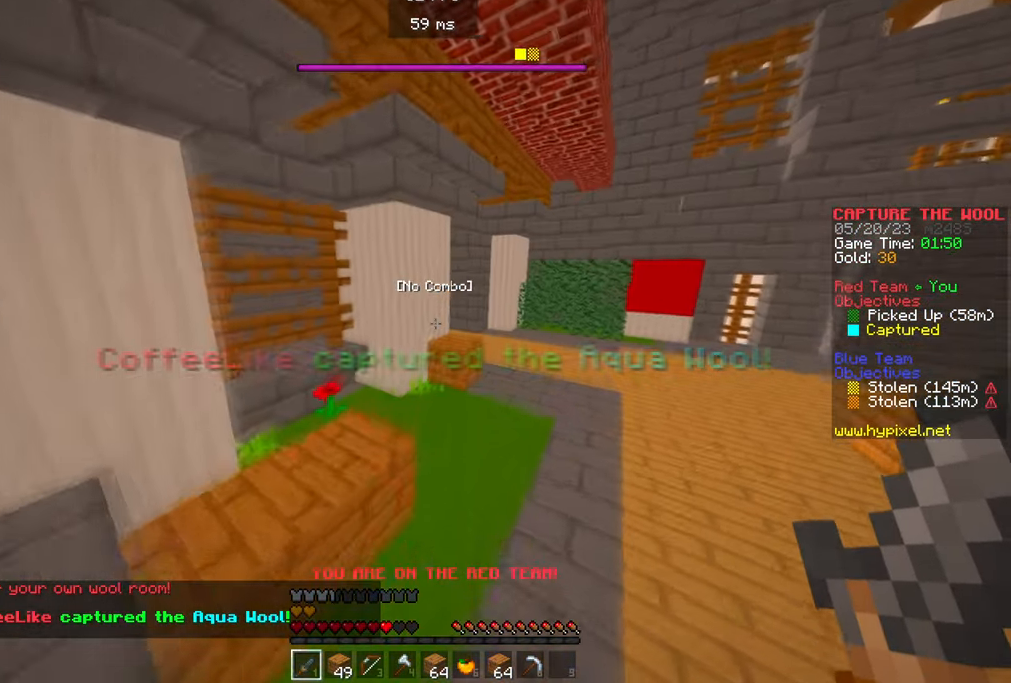
{"keys": ["d", "w"], "mouse": [], "events": [[117, "d", "down"]]}
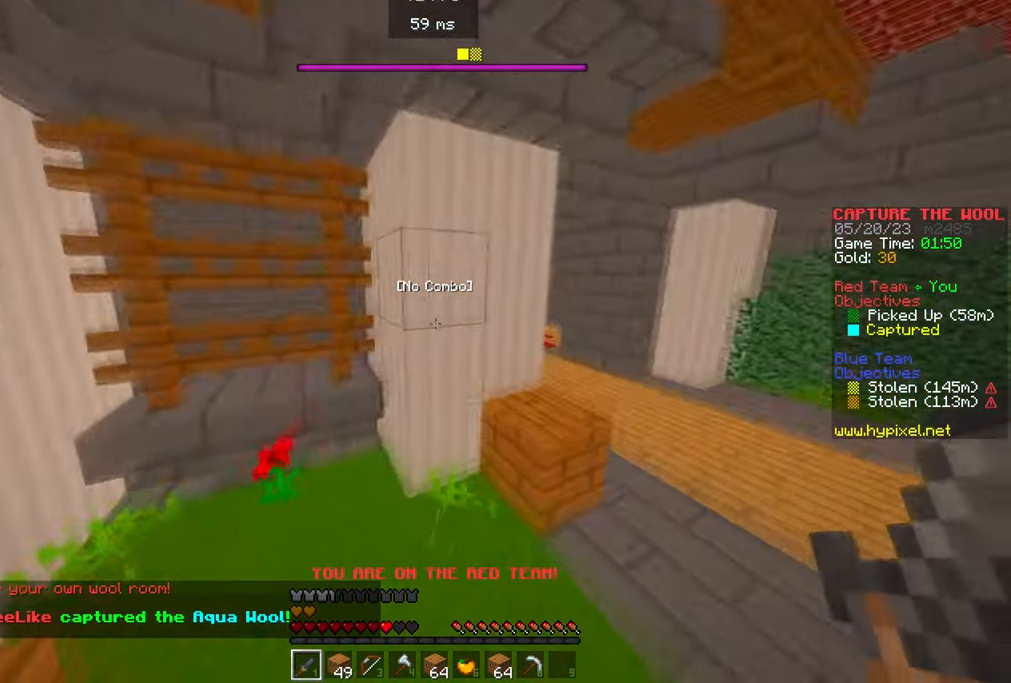
{"keys": ["a", "w"], "mouse": [], "events": [[100, "a", "down"], [133, "d", "up"]]}
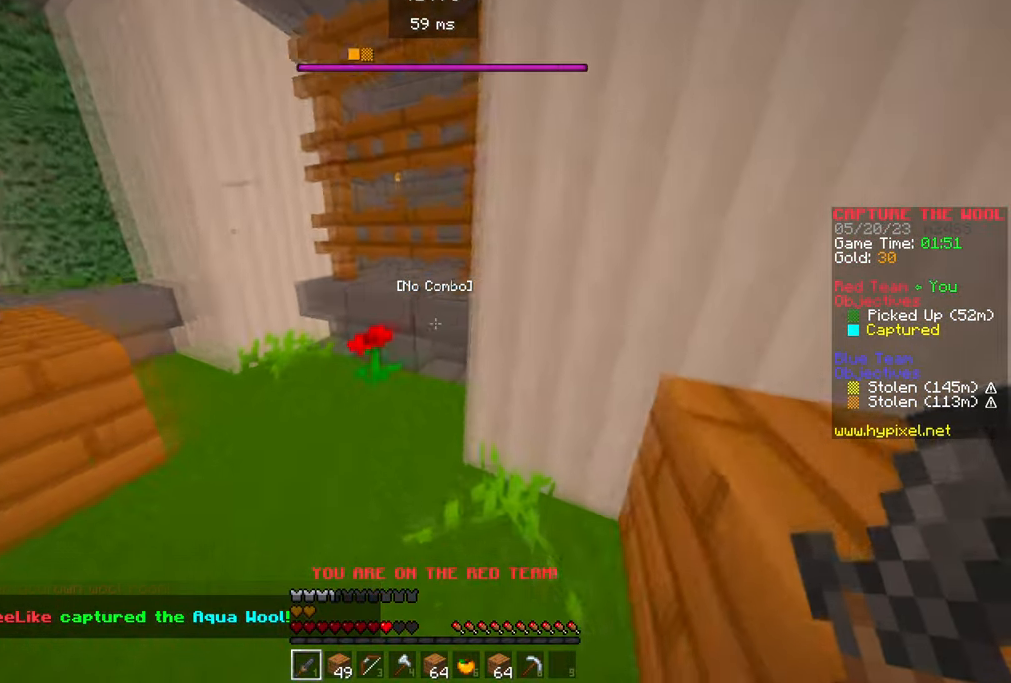
{"keys": ["w"], "mouse": ["right"], "events": [[167, "a", "up"], [350, "mouse_right", "down"]]}
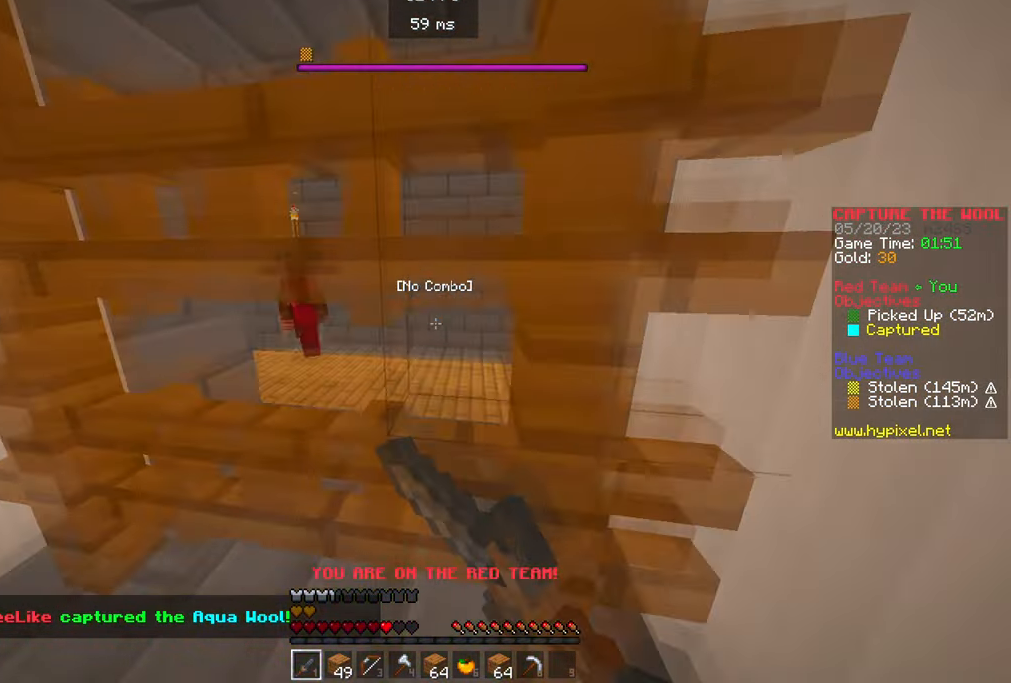
{"keys": ["w"], "mouse": ["right"], "events": []}
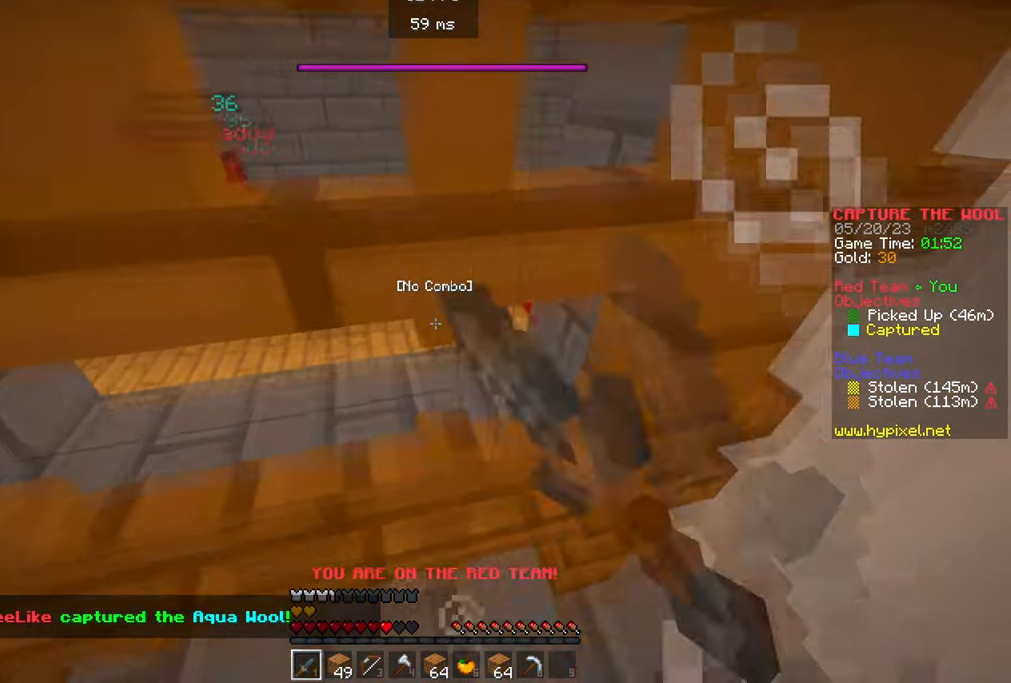
{"keys": ["w"], "mouse": ["right"], "events": [[83, "mouse_right", "up"], [317, "a", "down"], [417, "mouse_right", "down"], [483, "a", "up"]]}
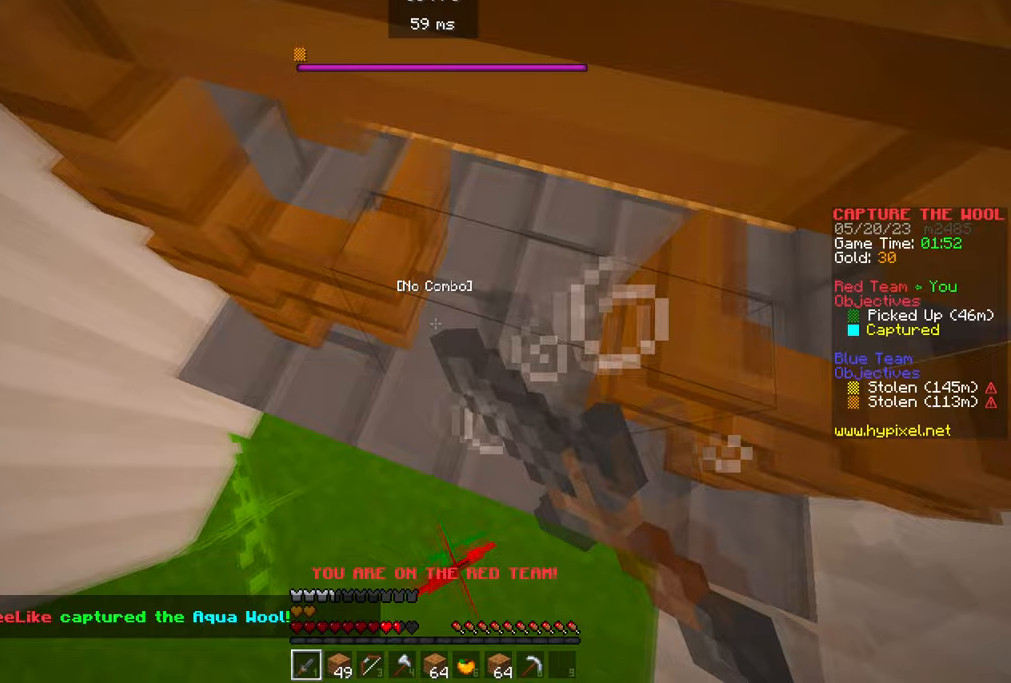
{"keys": ["w"], "mouse": [], "events": [[50, "mouse_right", "up"], [283, "mouse_right", "down"], [450, "mouse_right", "up"]]}
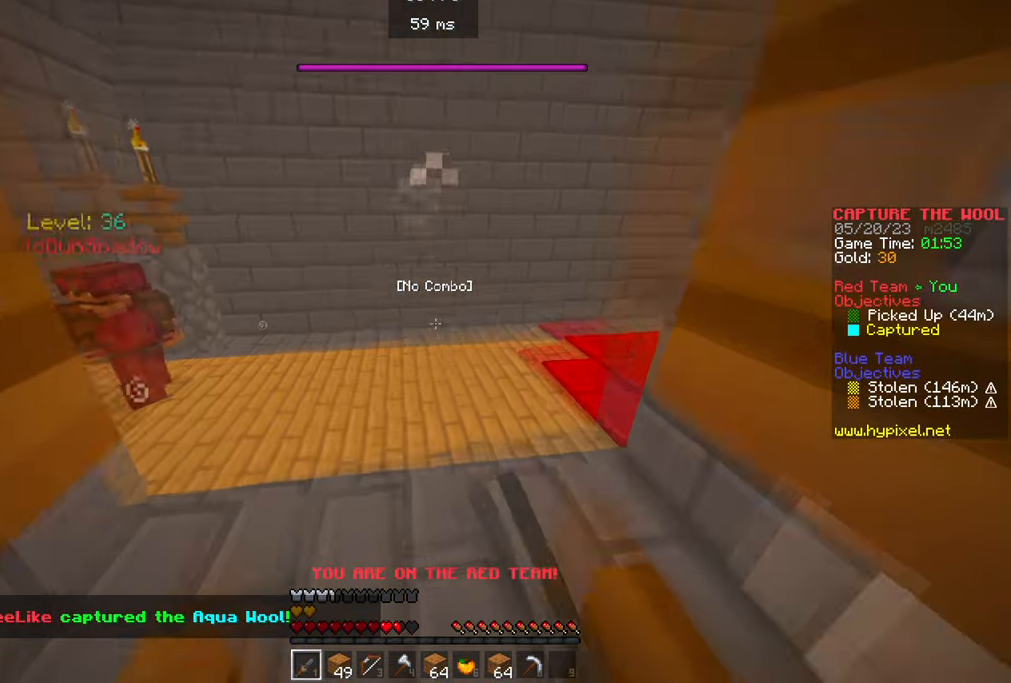
{"keys": ["w"], "mouse": [], "events": []}
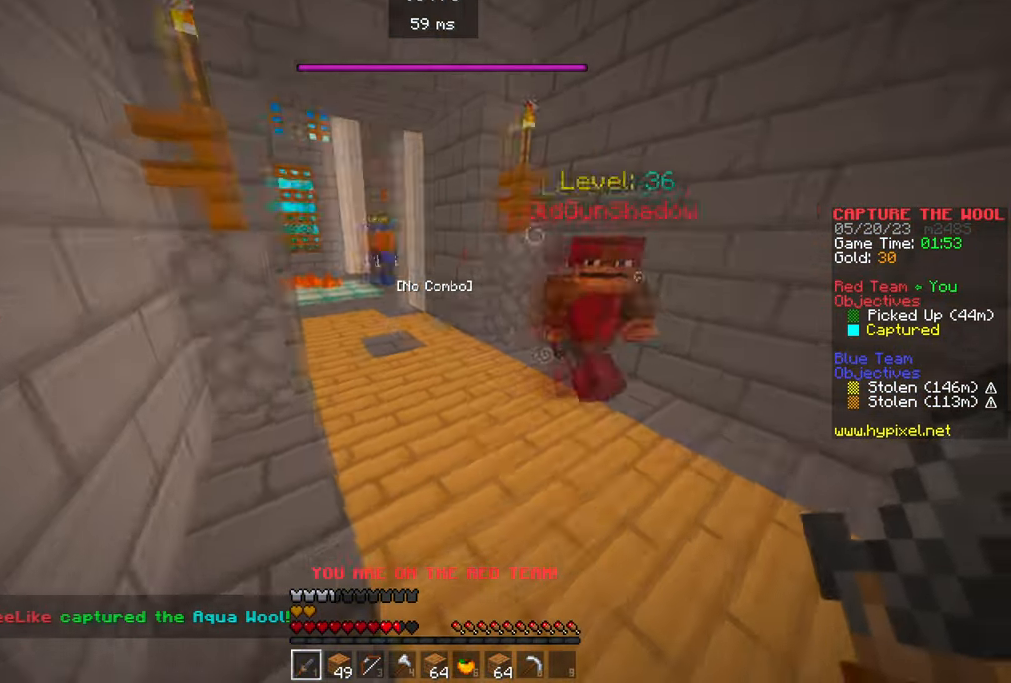
{"keys": ["s"], "mouse": [], "events": [[83, "w", "up"], [350, "s", "down"]]}
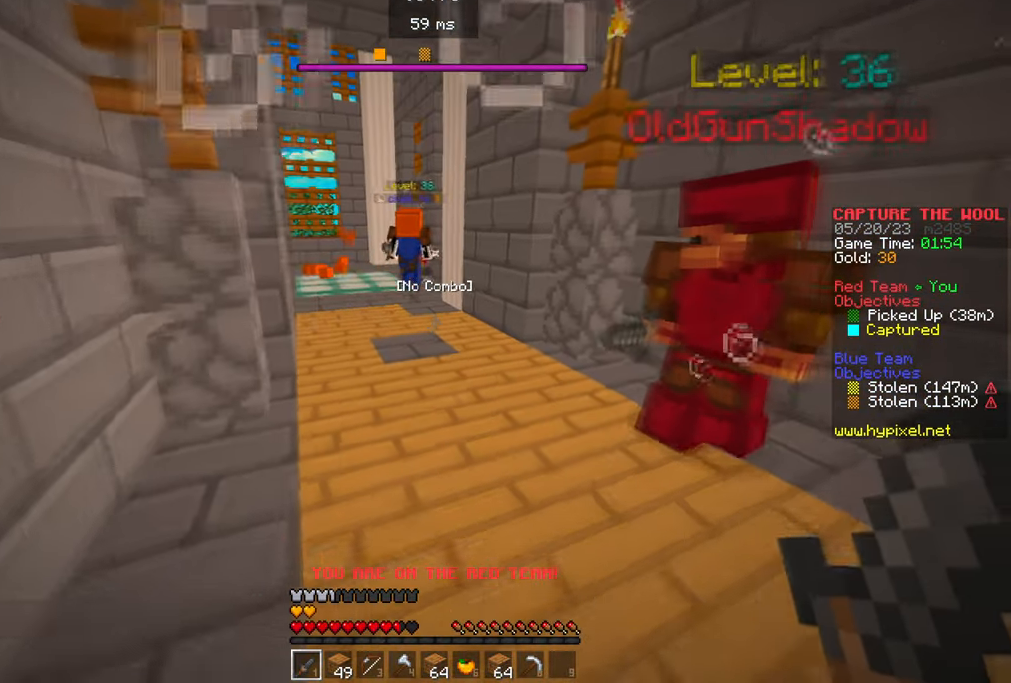
{"keys": ["d"], "mouse": [], "events": [[150, "d", "down"], [217, "s", "up"]]}
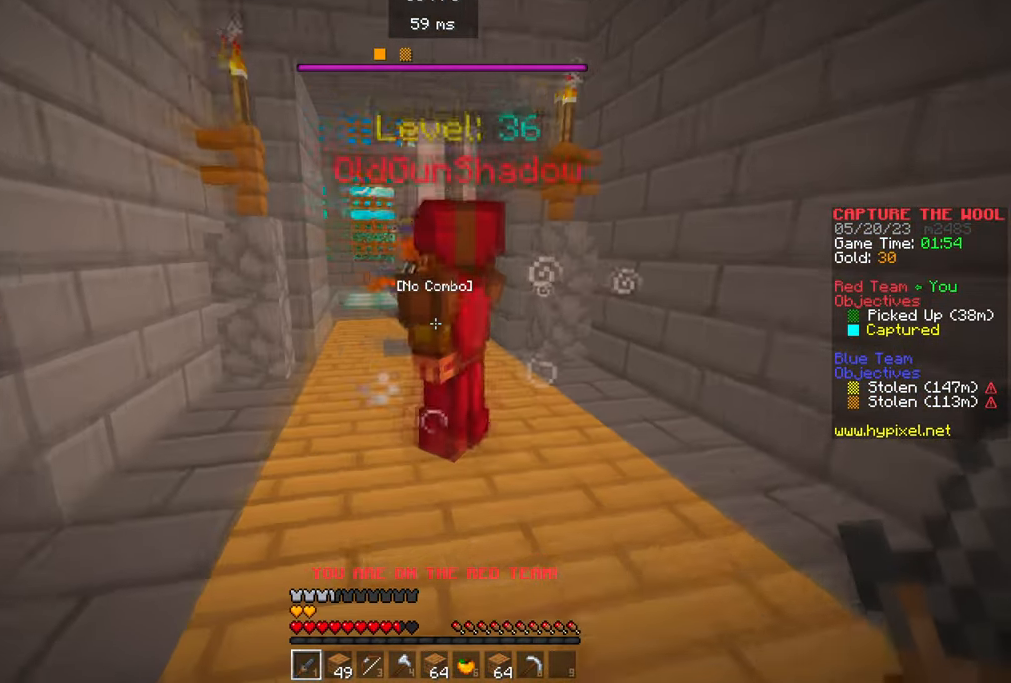
{"keys": ["d"], "mouse": [], "events": []}